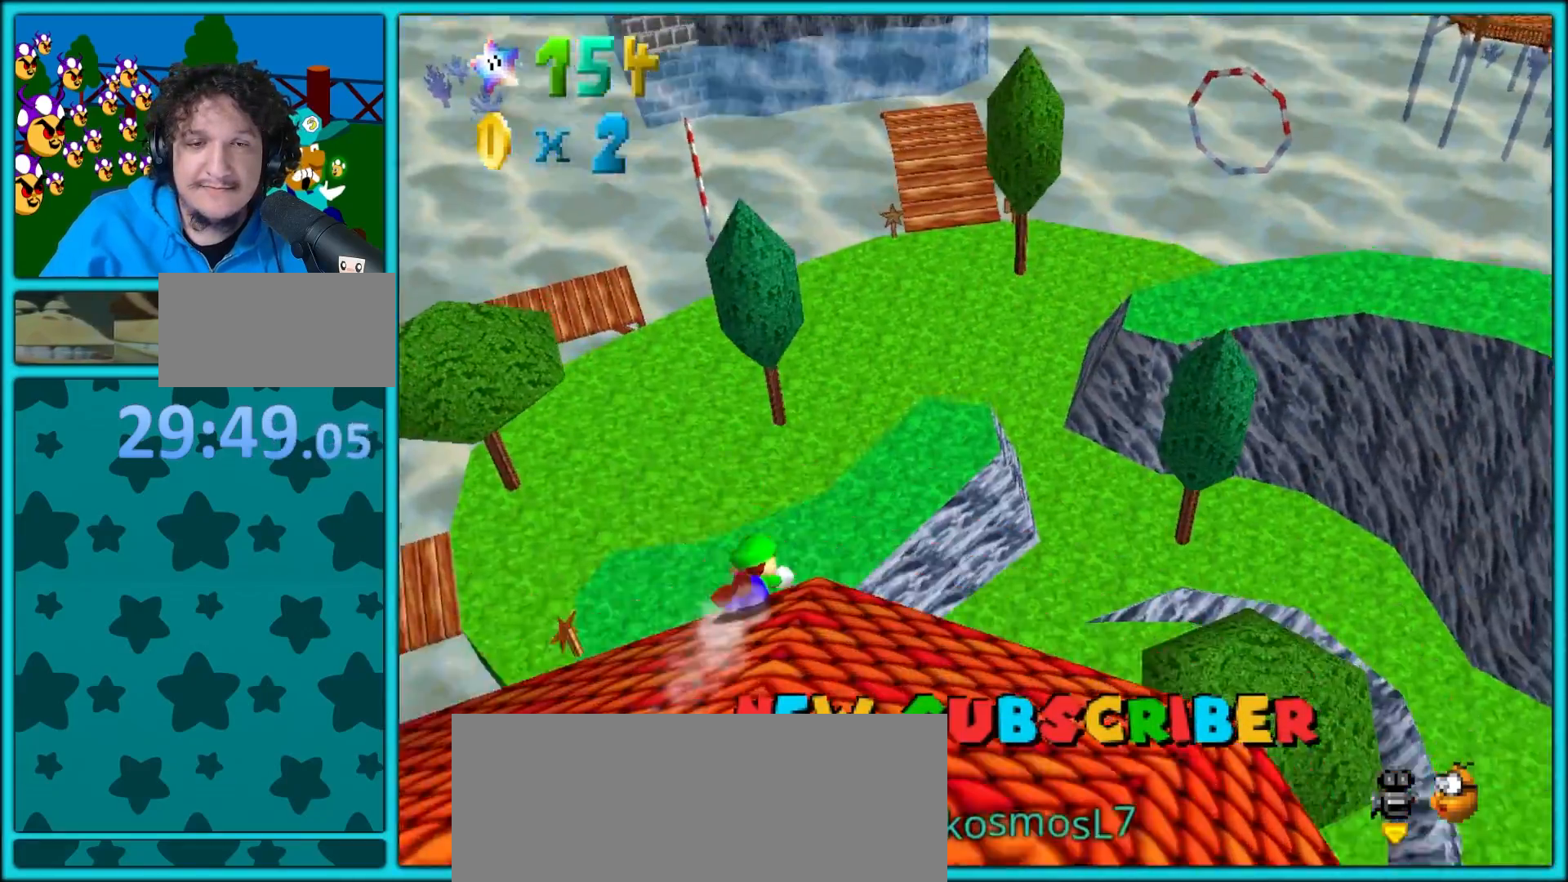
Gameplay with a controller (Nintendo layout); each line is a JSON object with the inputs held at the frame after it. "button_events" lists button changes between this image and that frame as [ms after this image, input, new state], when the widget could be followed in between (sticks are given only as held states). Not read: L1 L3 R3.
{"buttons": [], "left_stick": "up-right", "button_events": [[250, "R1", "down"], [350, "R1", "up"]]}
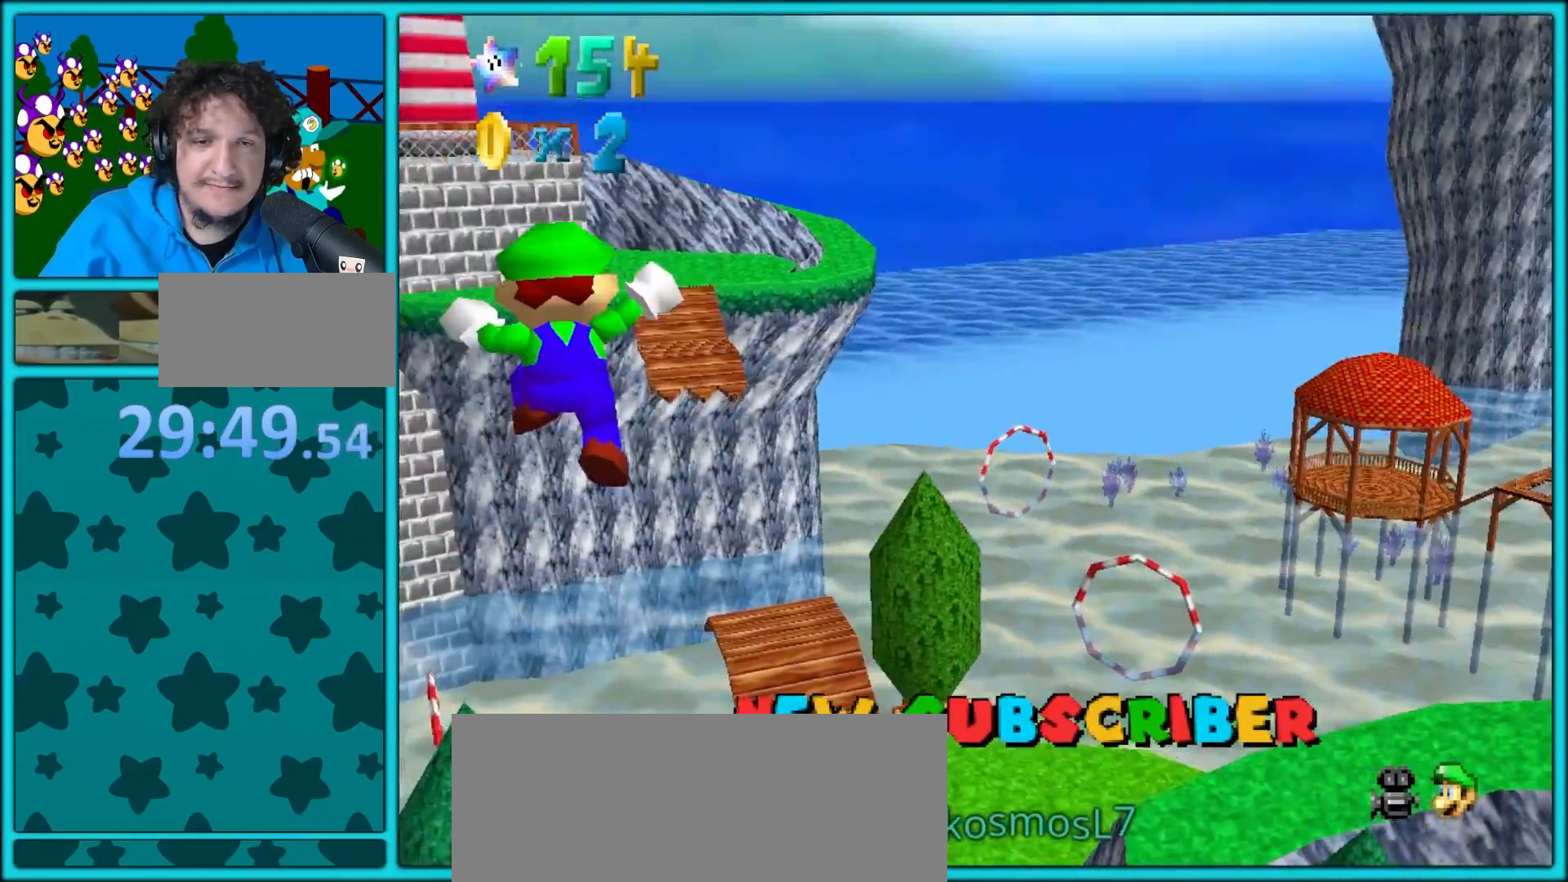
{"buttons": [], "left_stick": "up-right", "button_events": [[383, "R1", "down"], [450, "R1", "up"]]}
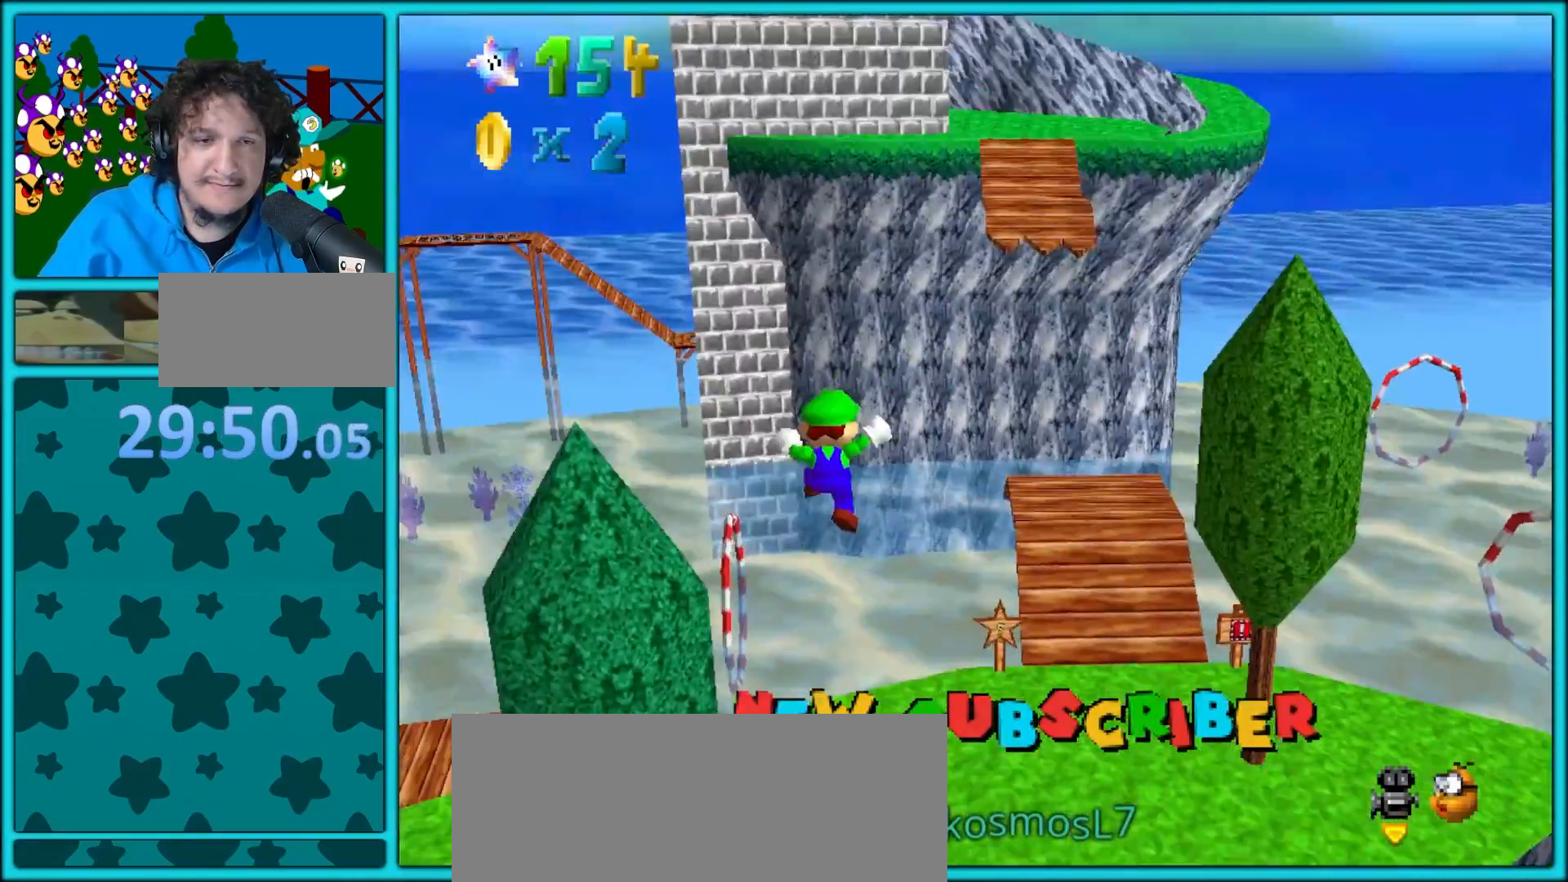
{"buttons": [], "left_stick": "up-right", "button_events": []}
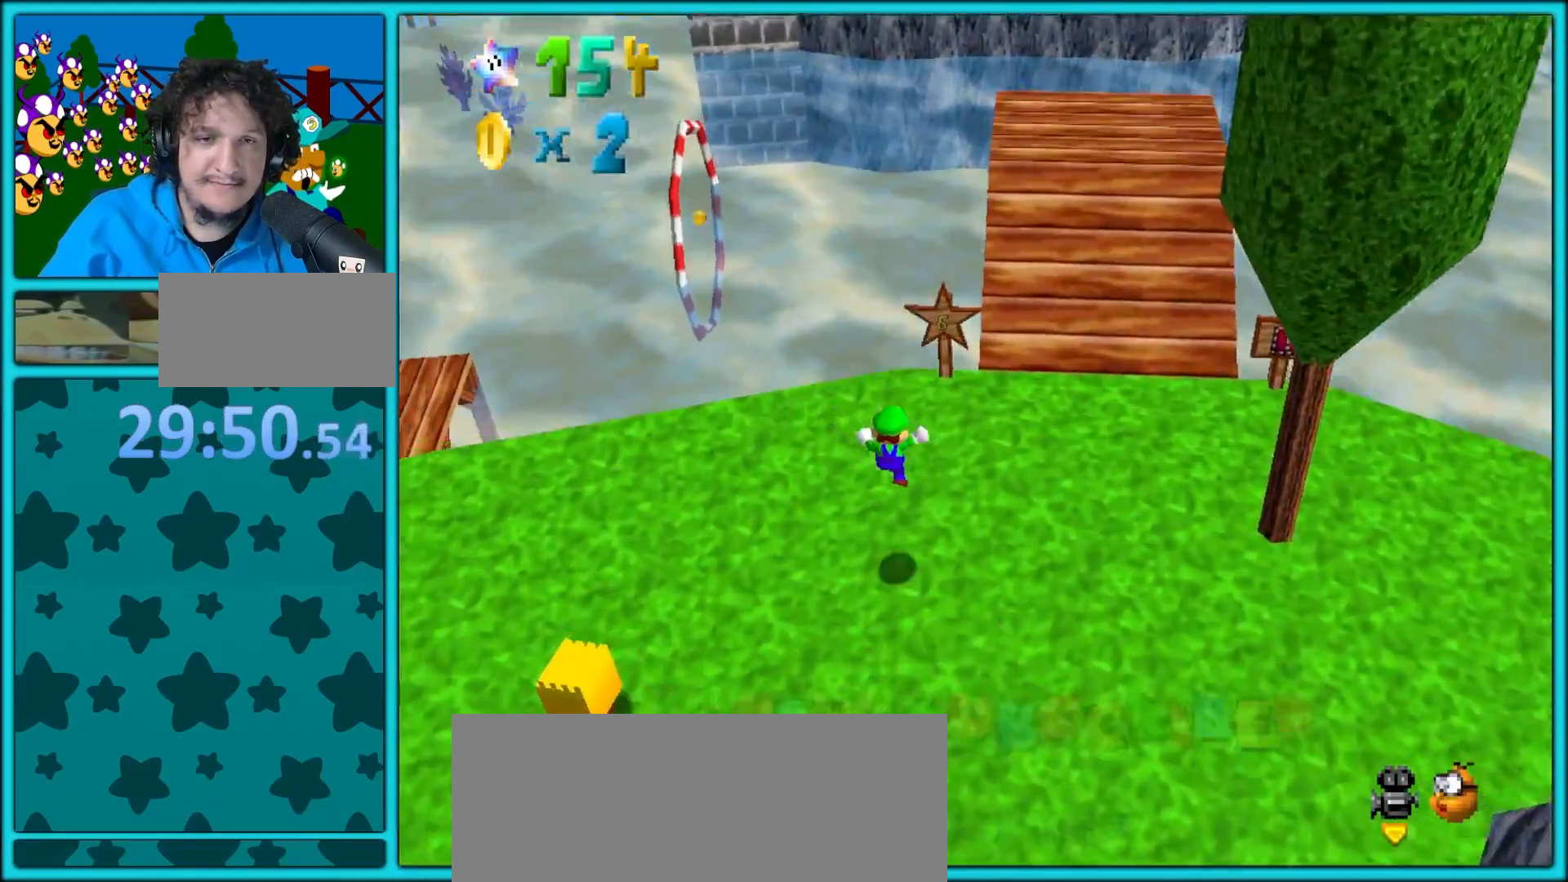
{"buttons": [], "left_stick": "right", "button_events": [[100, "A", "down"], [250, "A", "up"]]}
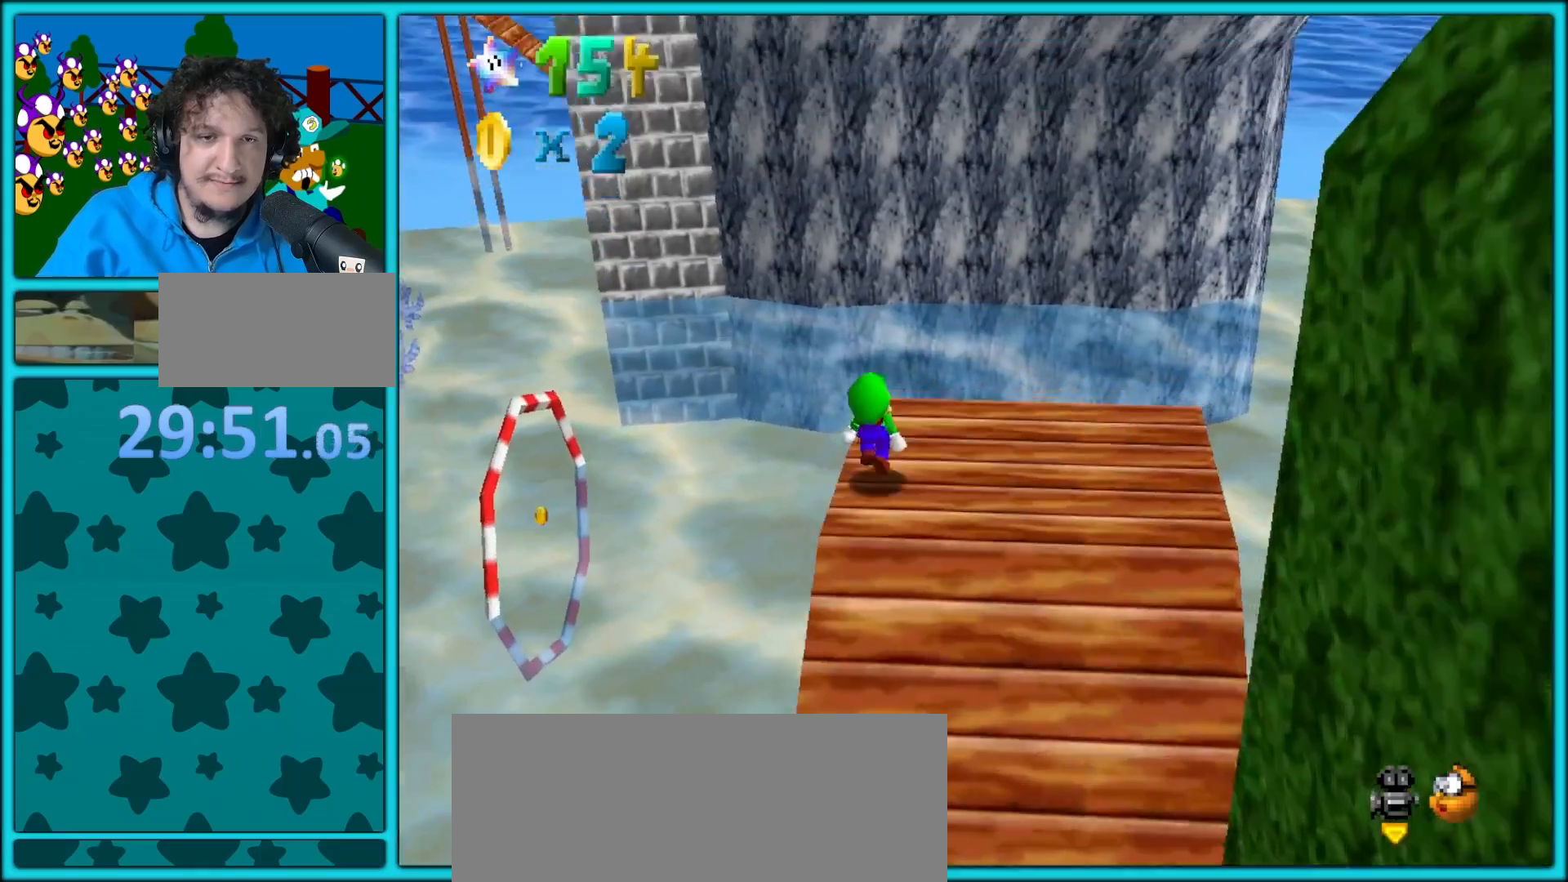
{"buttons": ["A"], "left_stick": "up-right", "button_events": [[117, "A", "down"]]}
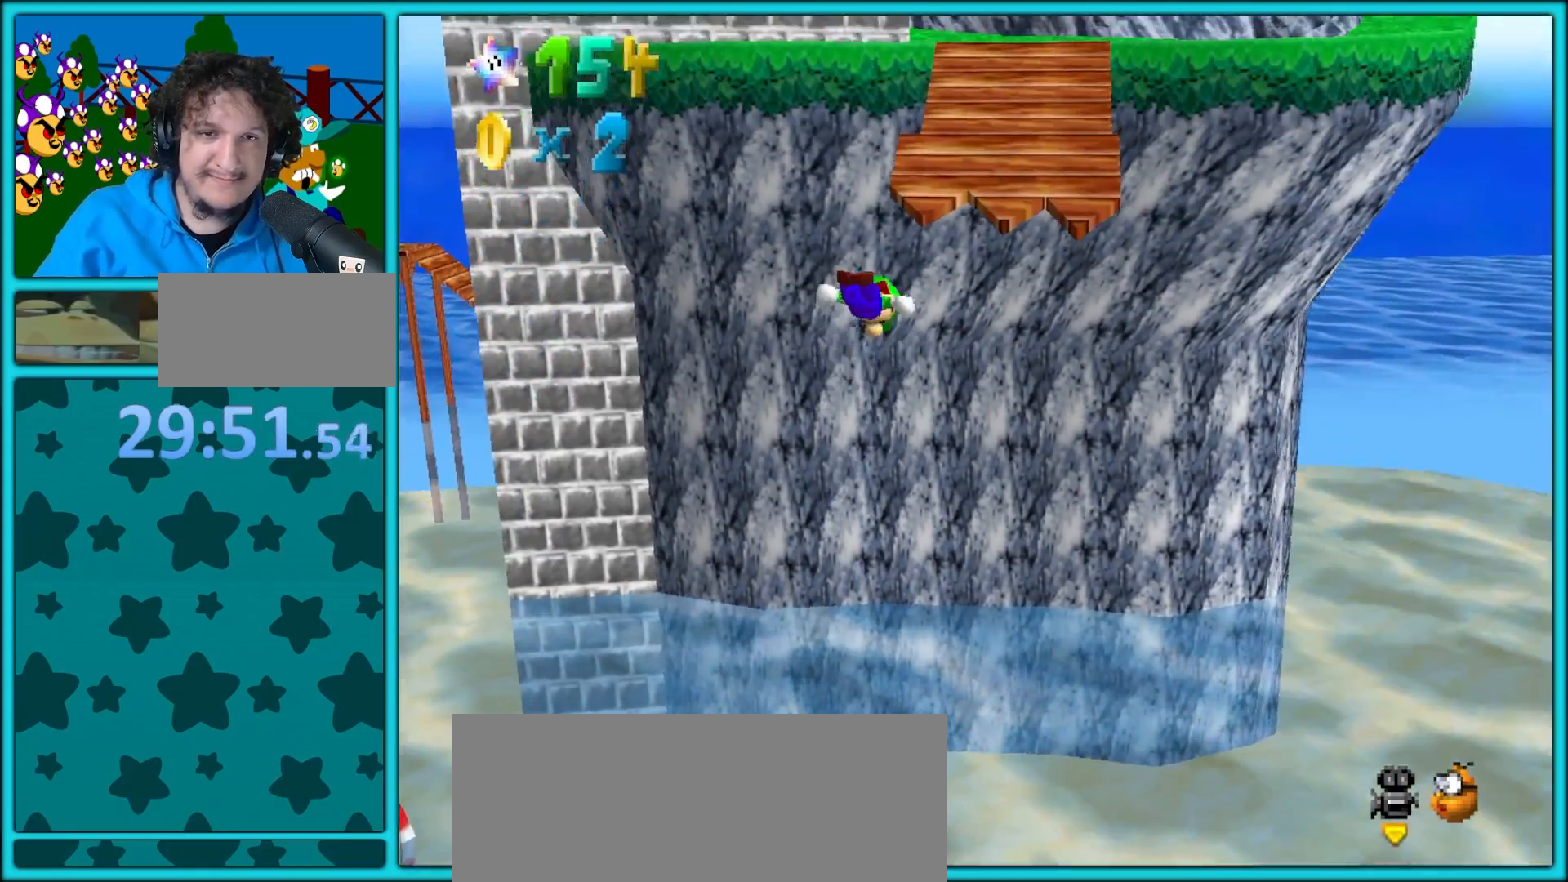
{"buttons": ["A"], "left_stick": "up-right", "button_events": []}
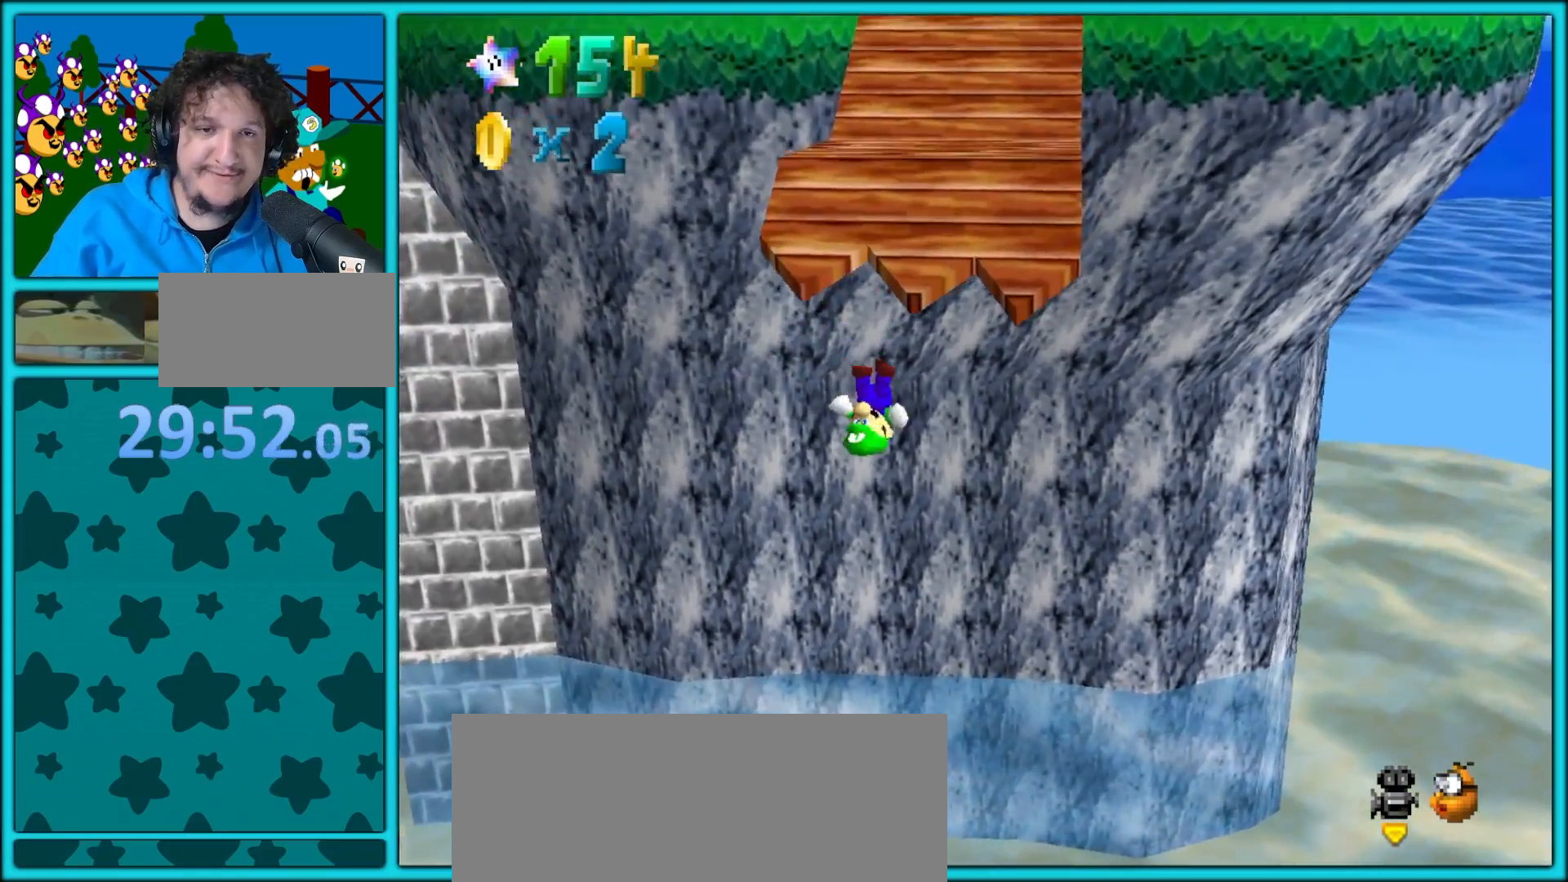
{"buttons": [], "left_stick": "up-right", "button_events": [[367, "A", "up"], [417, "R1", "down"], [500, "R1", "up"]]}
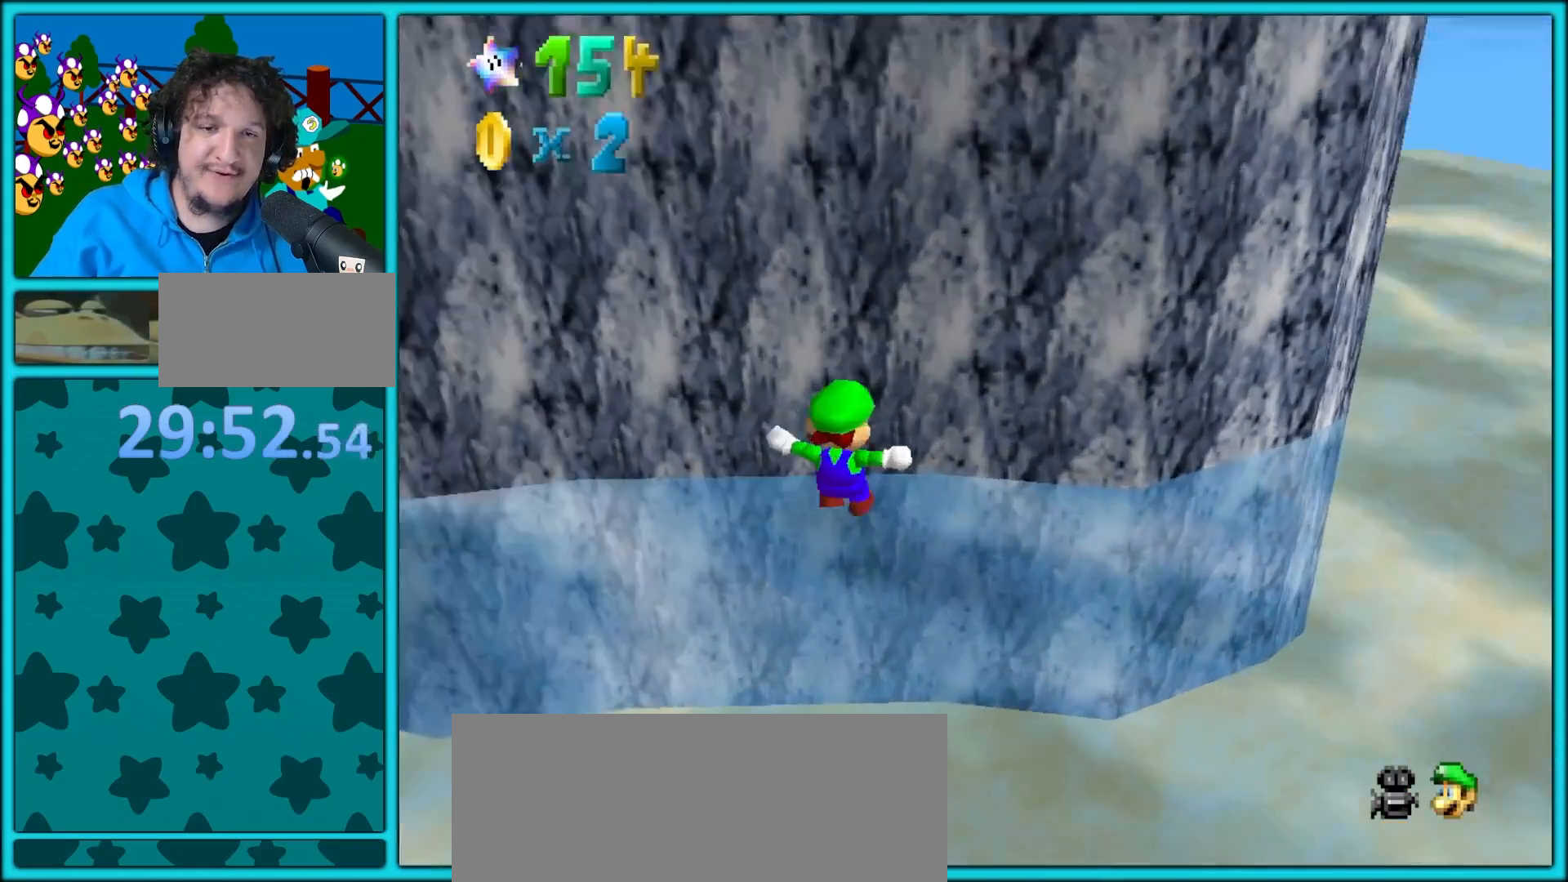
{"buttons": [], "left_stick": "right", "button_events": [[150, "C_LEFT", "down"], [283, "C_LEFT", "up"], [417, "R1", "down"], [500, "R1", "up"]]}
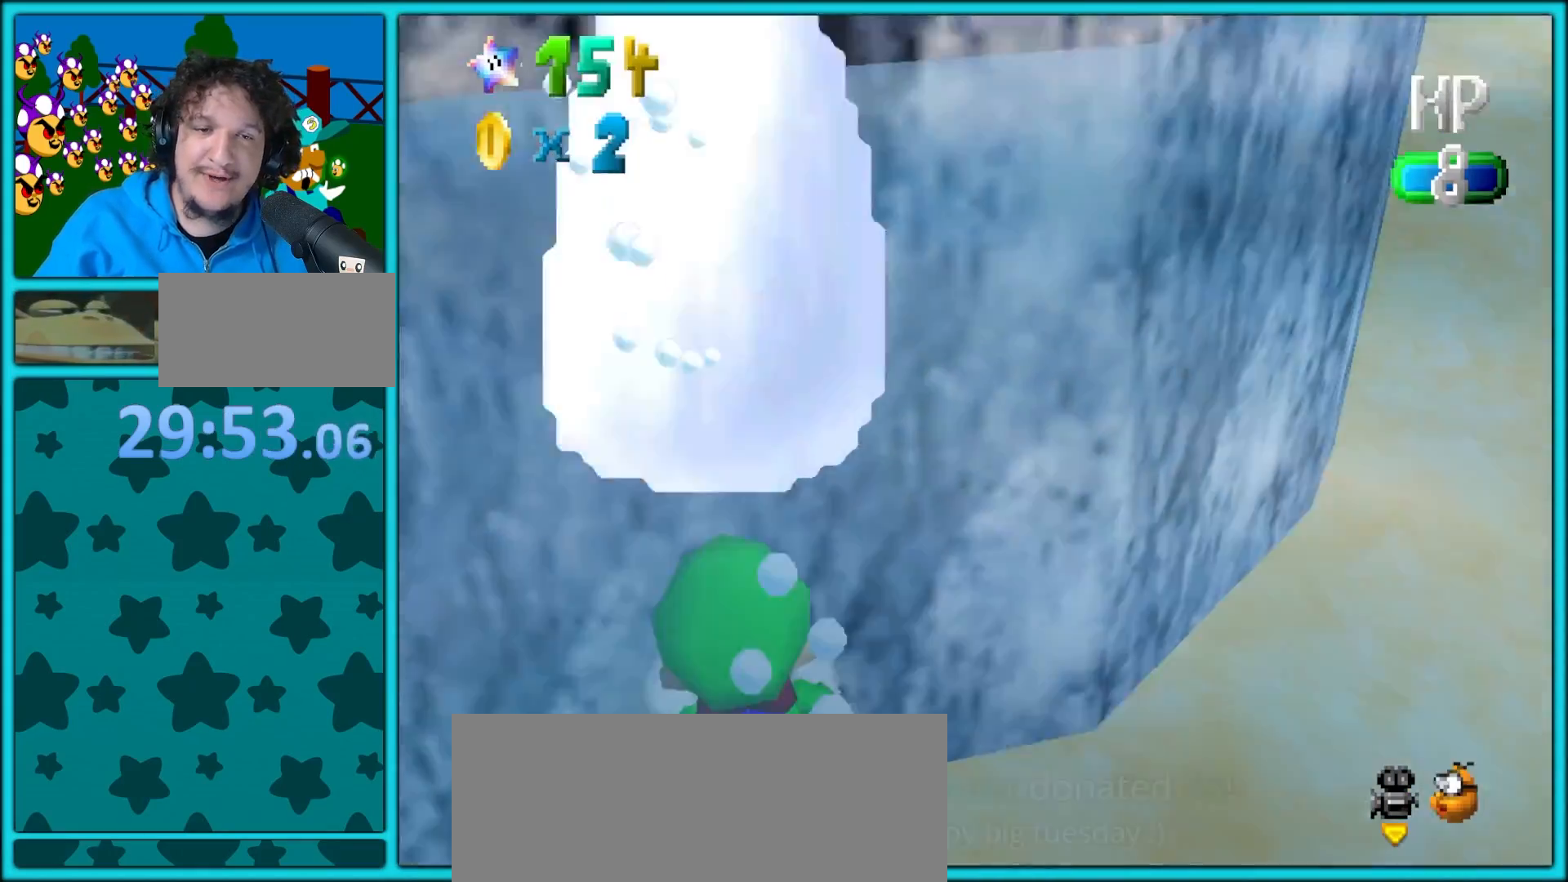
{"buttons": ["C_LEFT"], "left_stick": "down-right", "button_events": [[233, "C_LEFT", "down"], [250, "C_DOWN", "down"], [267, "C_DOWN", "up"]]}
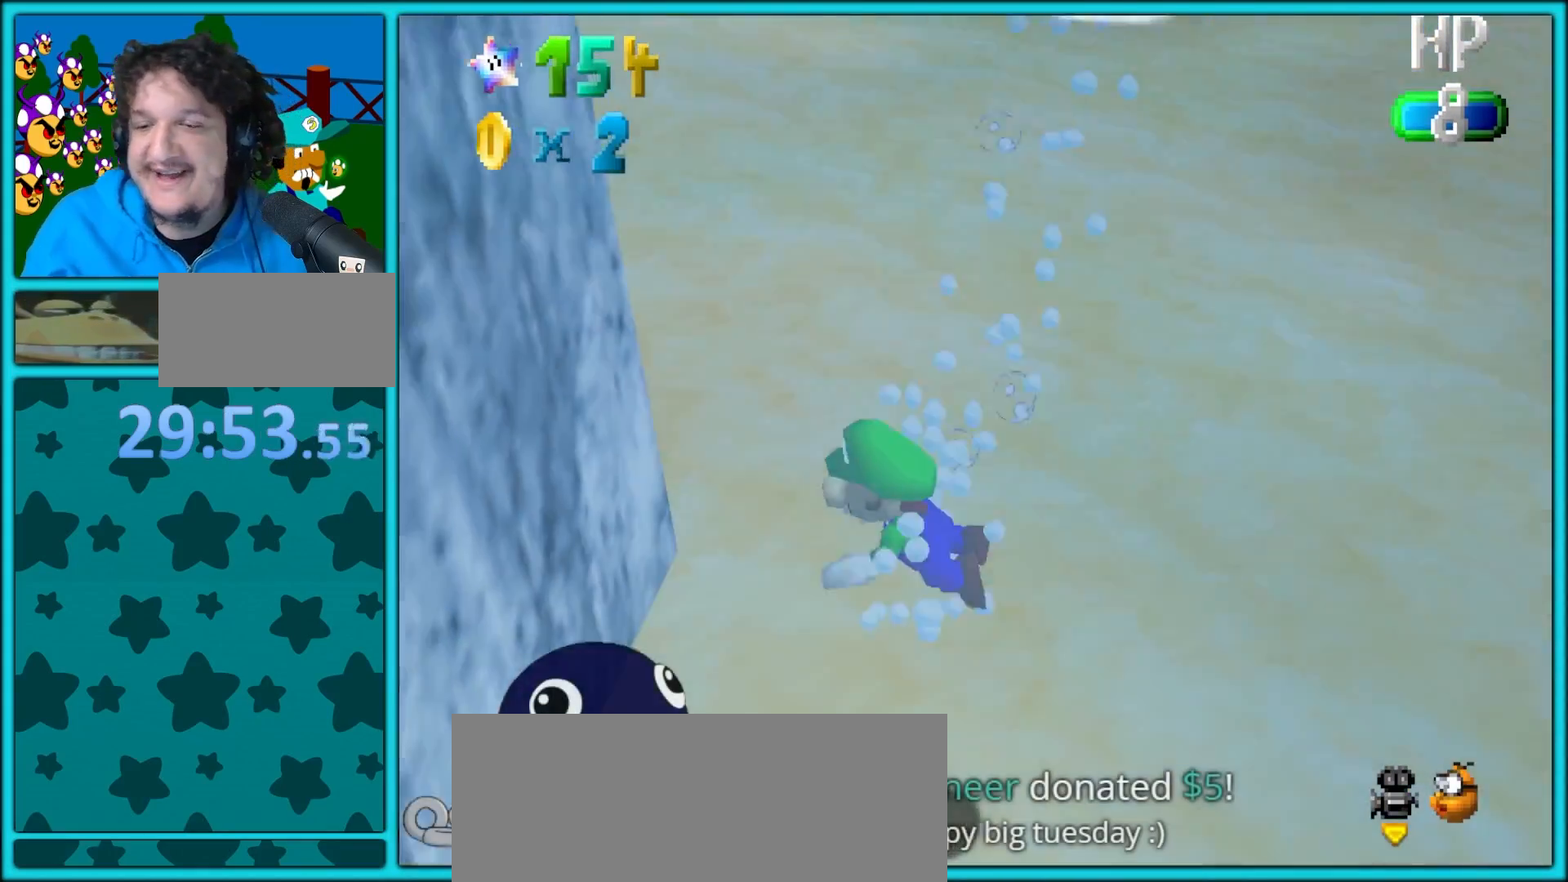
{"buttons": ["C_LEFT"], "left_stick": "down-right", "button_events": [[167, "A", "down"], [500, "A", "up"]]}